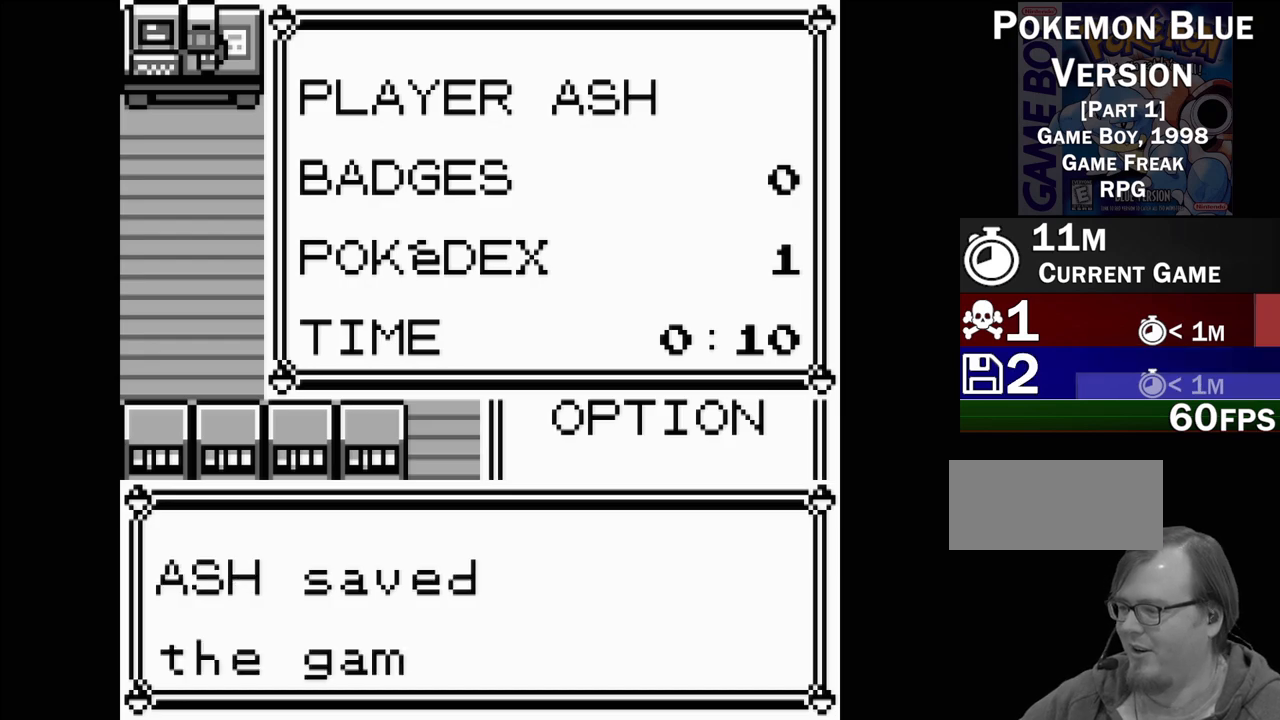
Gameplay with a controller (Nintendo layout); each line is a JSON object with the inputs held at the frame after it. "events" lists button and stick changes between this image and that frame as [ms after this image, input, new state], when the widget could be followed in between. Not read: L3 R3.
{"buttons": [], "events": []}
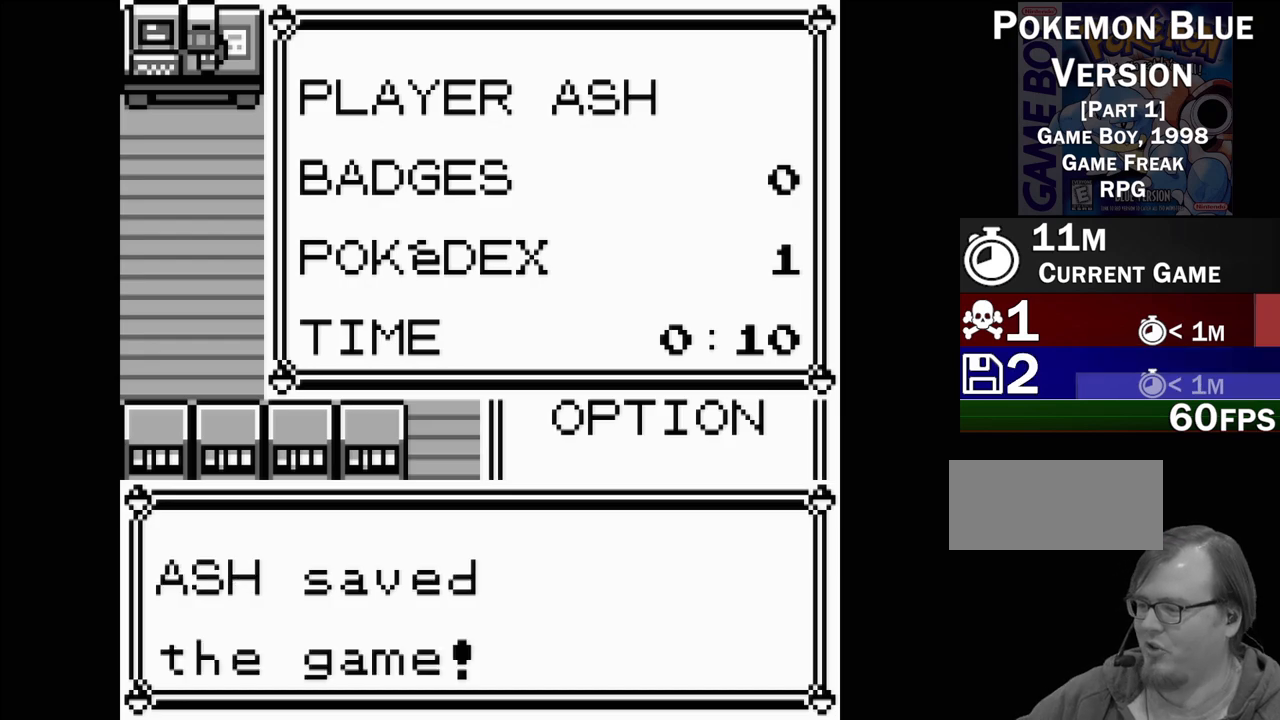
{"buttons": [], "events": []}
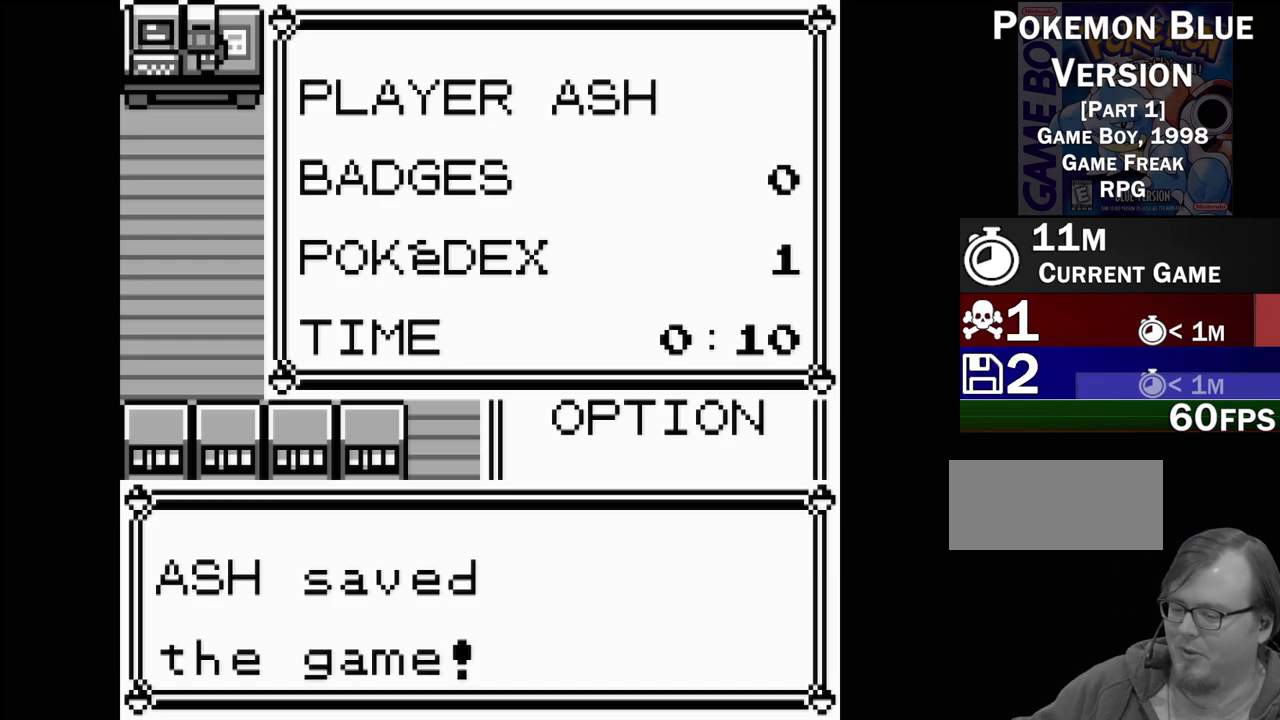
{"buttons": [], "events": []}
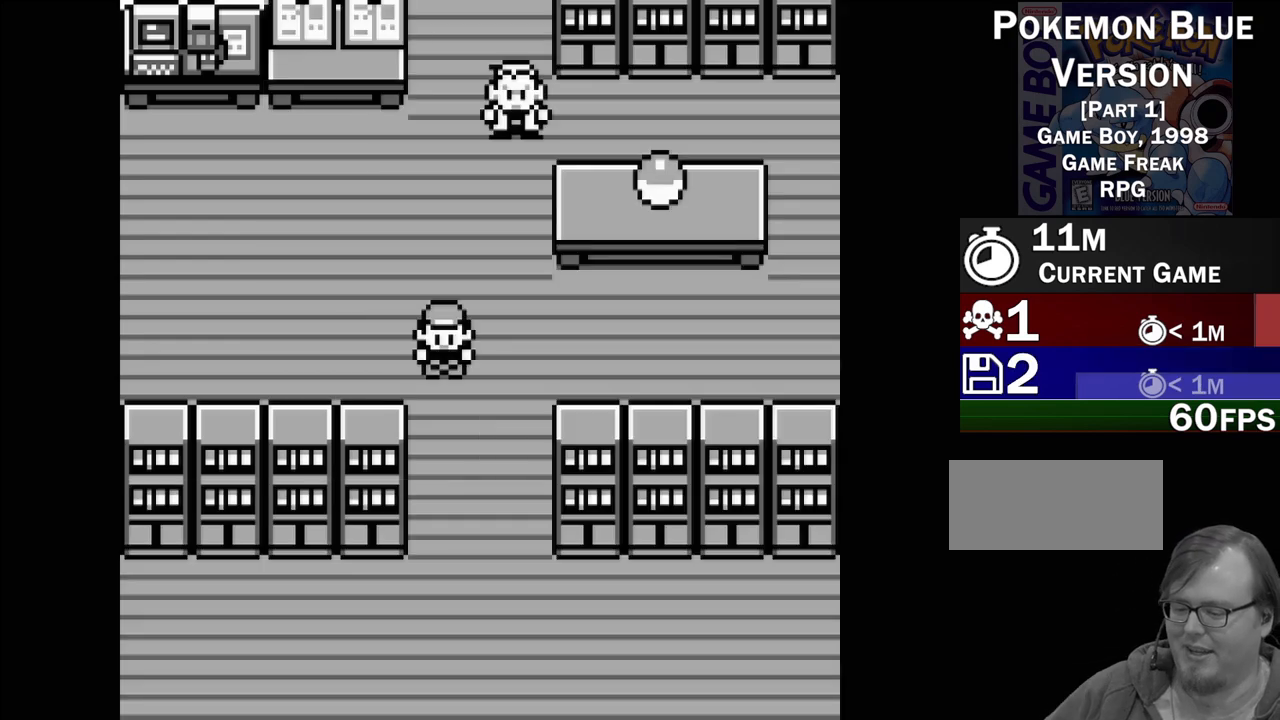
{"buttons": [], "events": []}
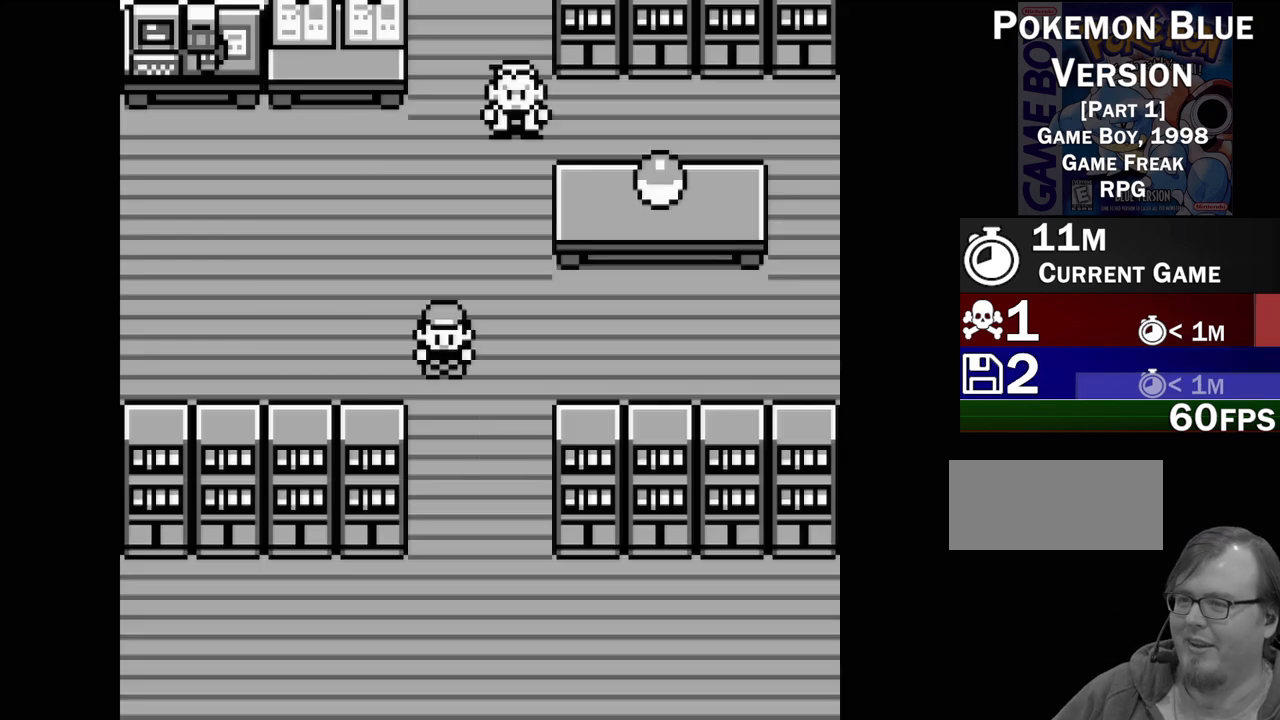
{"buttons": [], "events": [[83, "DPAD_RIGHT", "down"], [150, "DPAD_RIGHT", "up"]]}
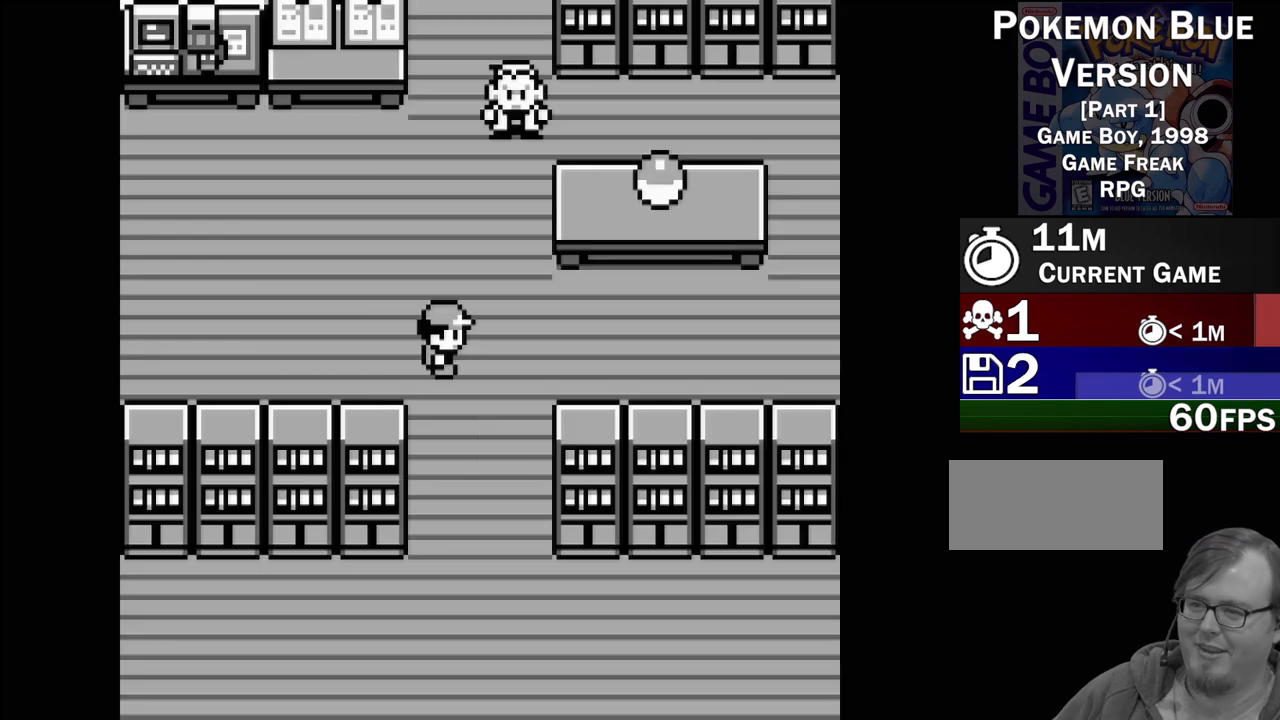
{"buttons": ["DPAD_DOWN"], "events": [[167, "DPAD_DOWN", "down"]]}
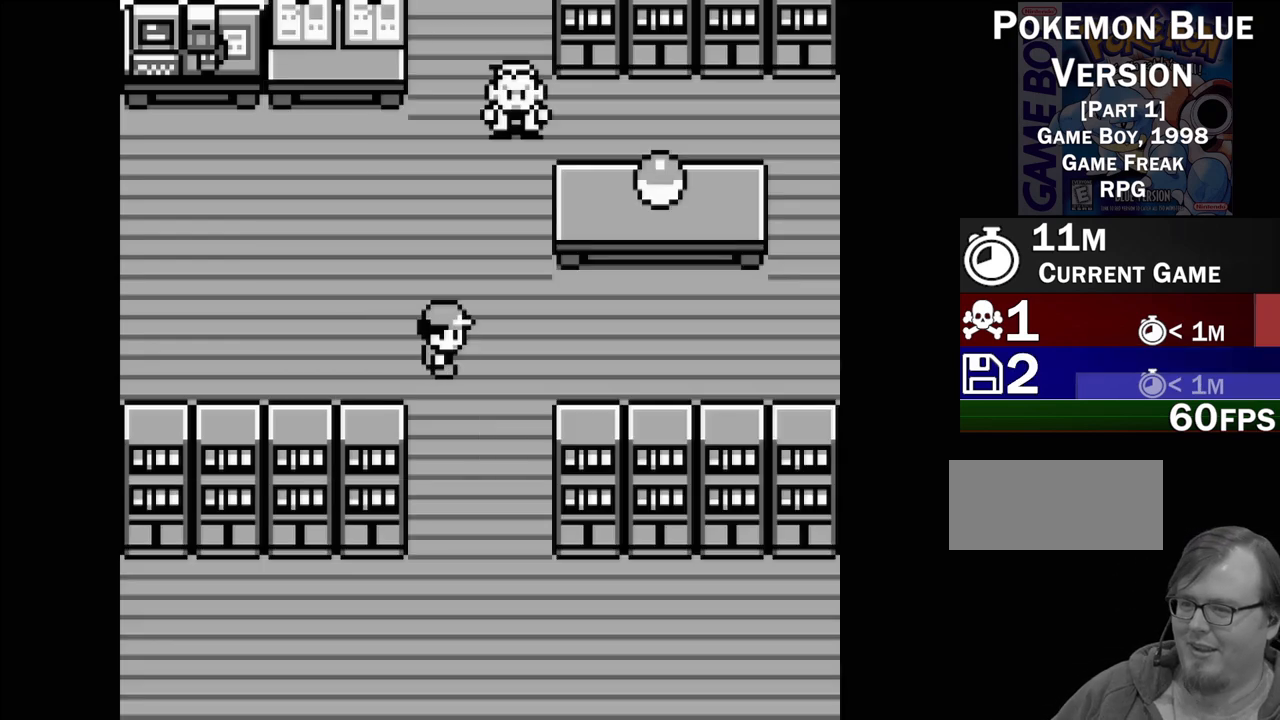
{"buttons": ["DPAD_DOWN"], "events": [[83, "DPAD_DOWN", "up"], [267, "DPAD_DOWN", "down"]]}
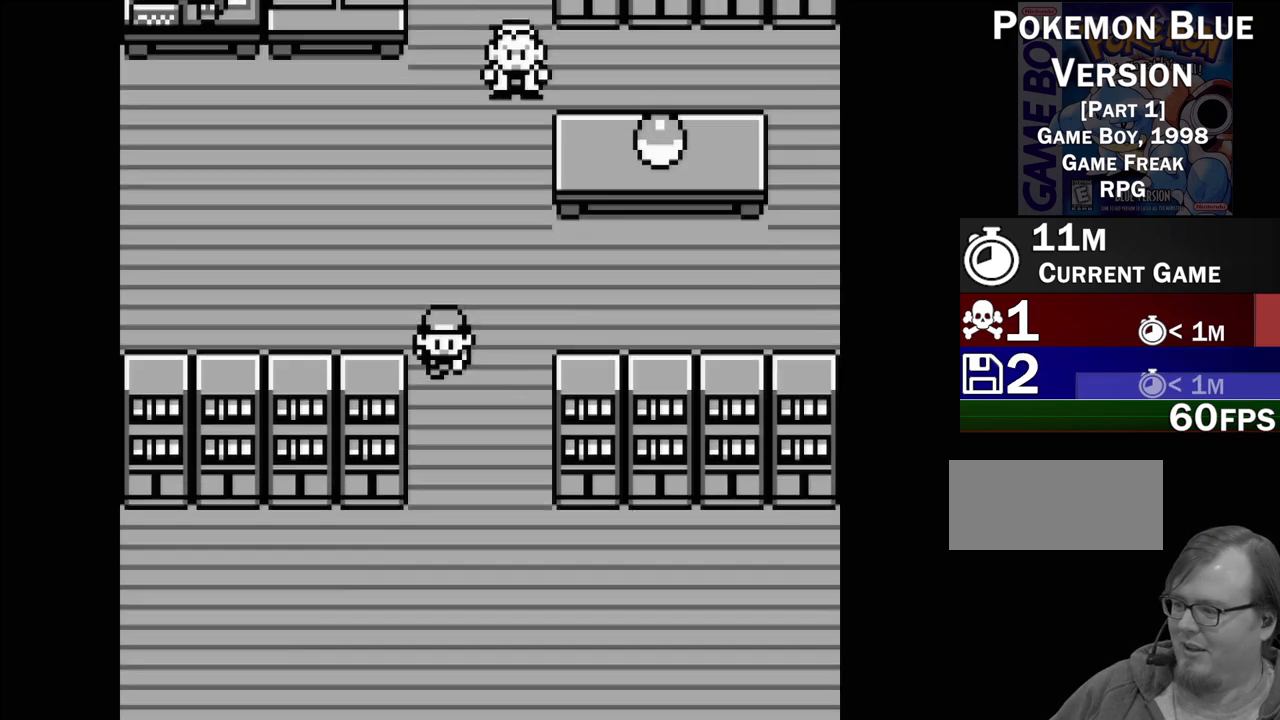
{"buttons": ["DPAD_DOWN"], "events": []}
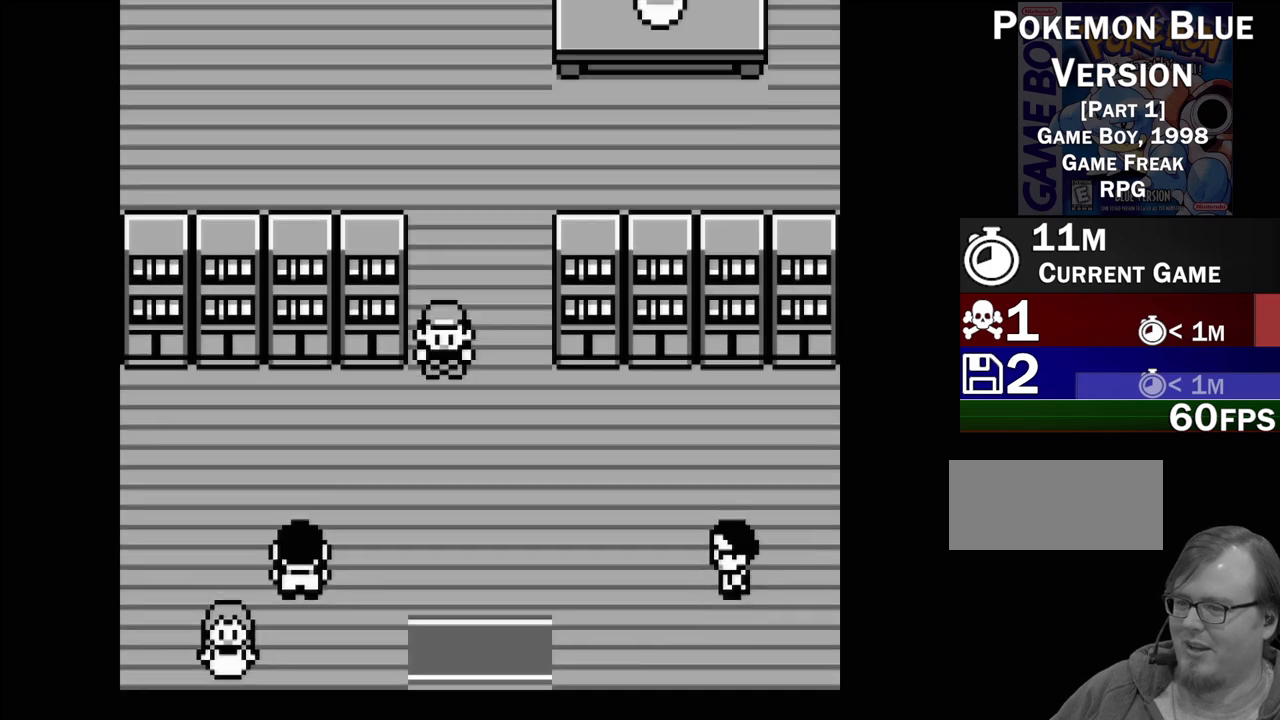
{"buttons": ["DPAD_DOWN"], "events": []}
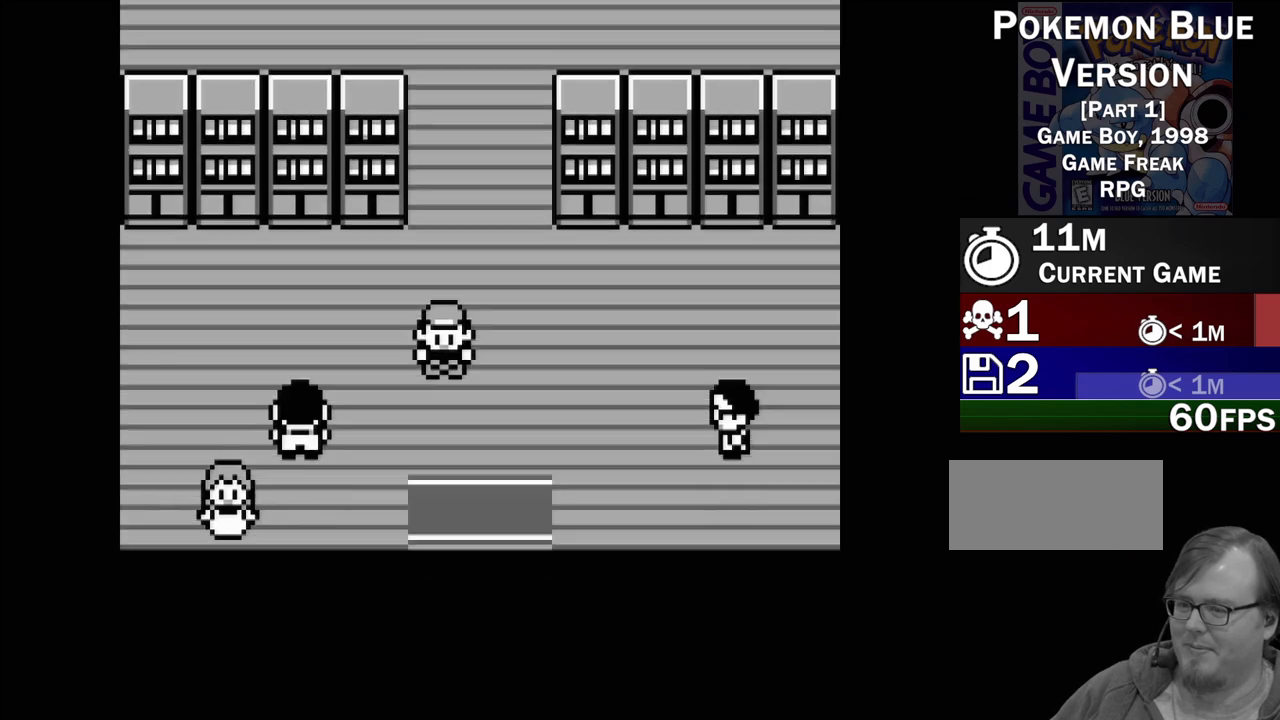
{"buttons": ["DPAD_DOWN"], "events": [[350, "DPAD_DOWN", "up"], [367, "DPAD_DOWN", "down"]]}
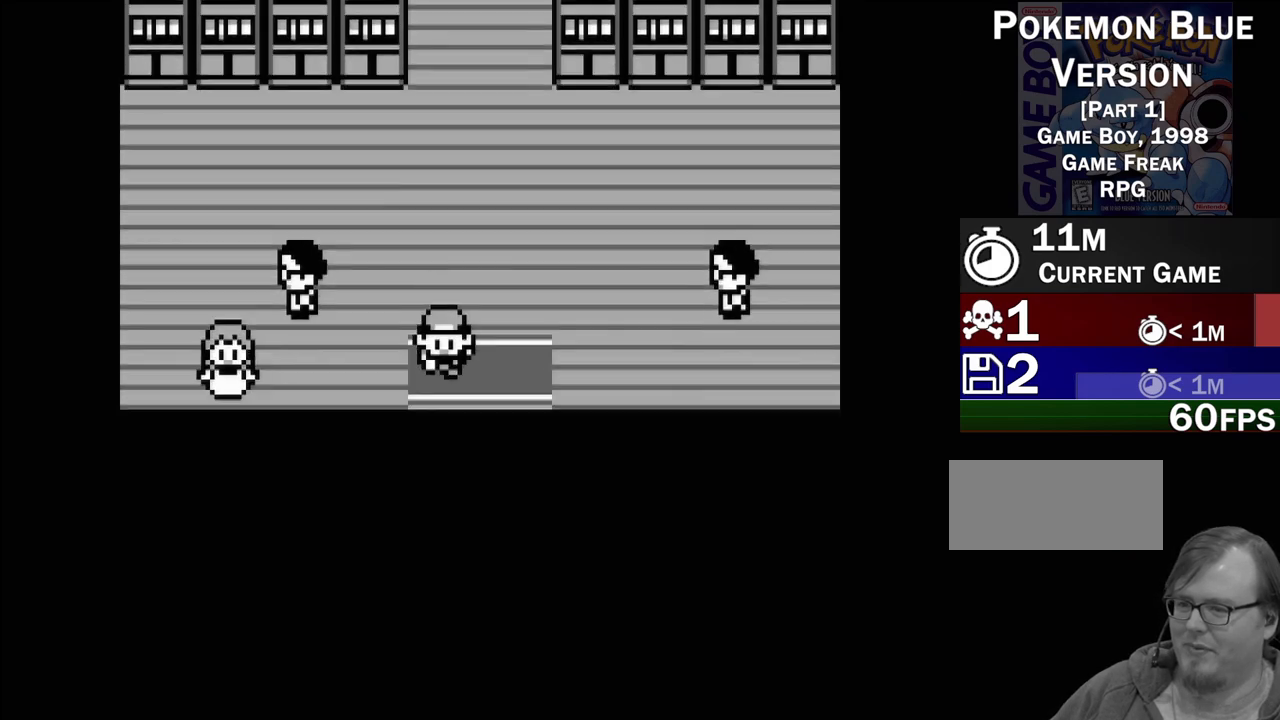
{"buttons": [], "events": [[150, "DPAD_DOWN", "up"]]}
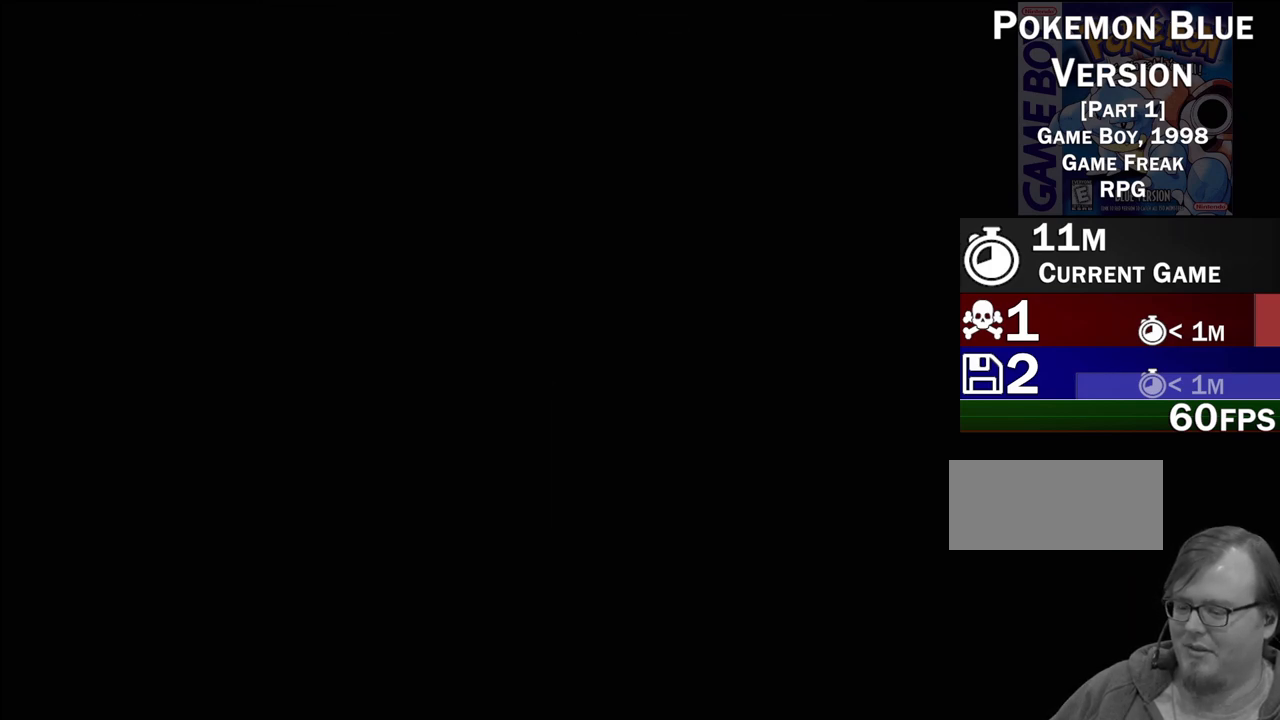
{"buttons": [], "events": []}
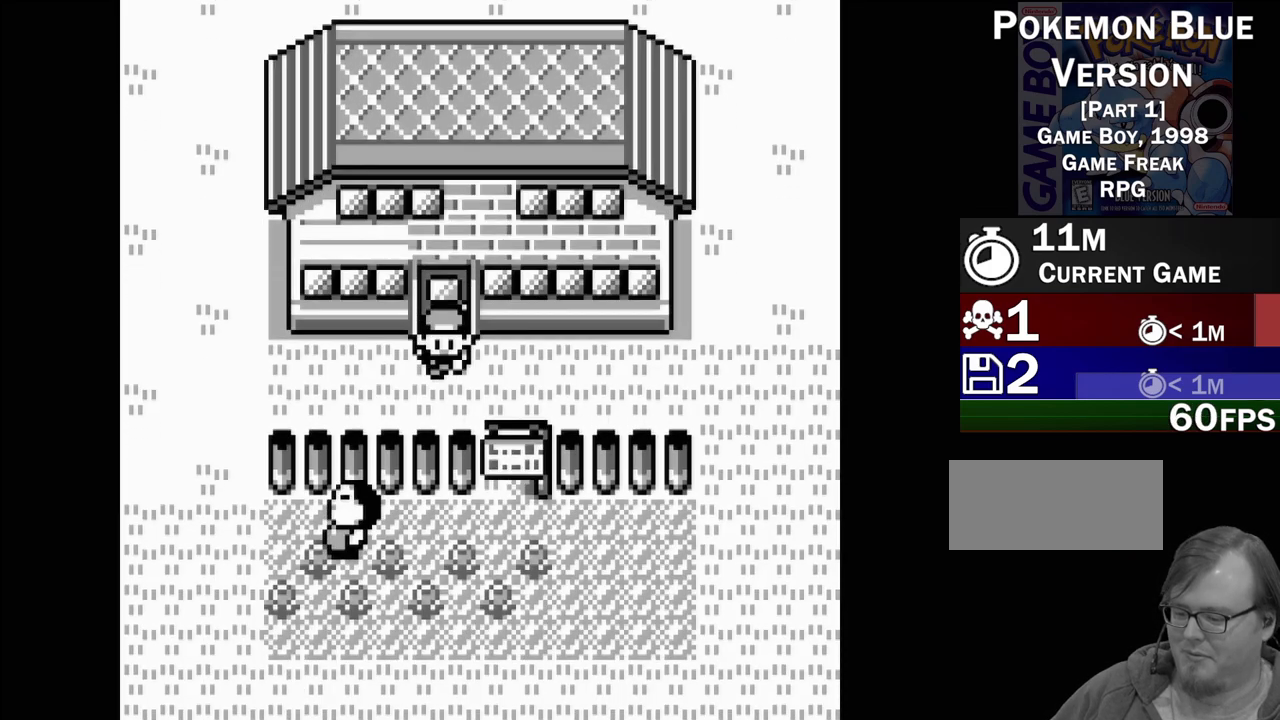
{"buttons": ["DPAD_LEFT"], "events": [[483, "DPAD_LEFT", "down"]]}
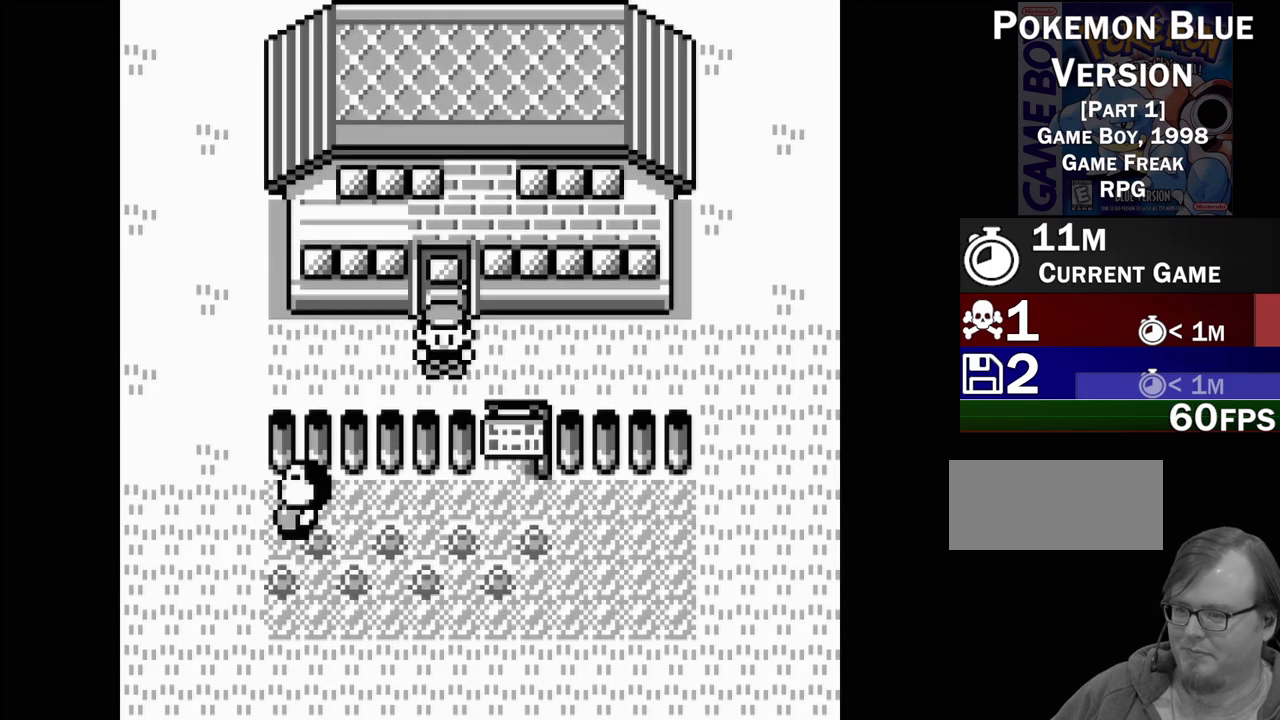
{"buttons": ["DPAD_LEFT"], "events": []}
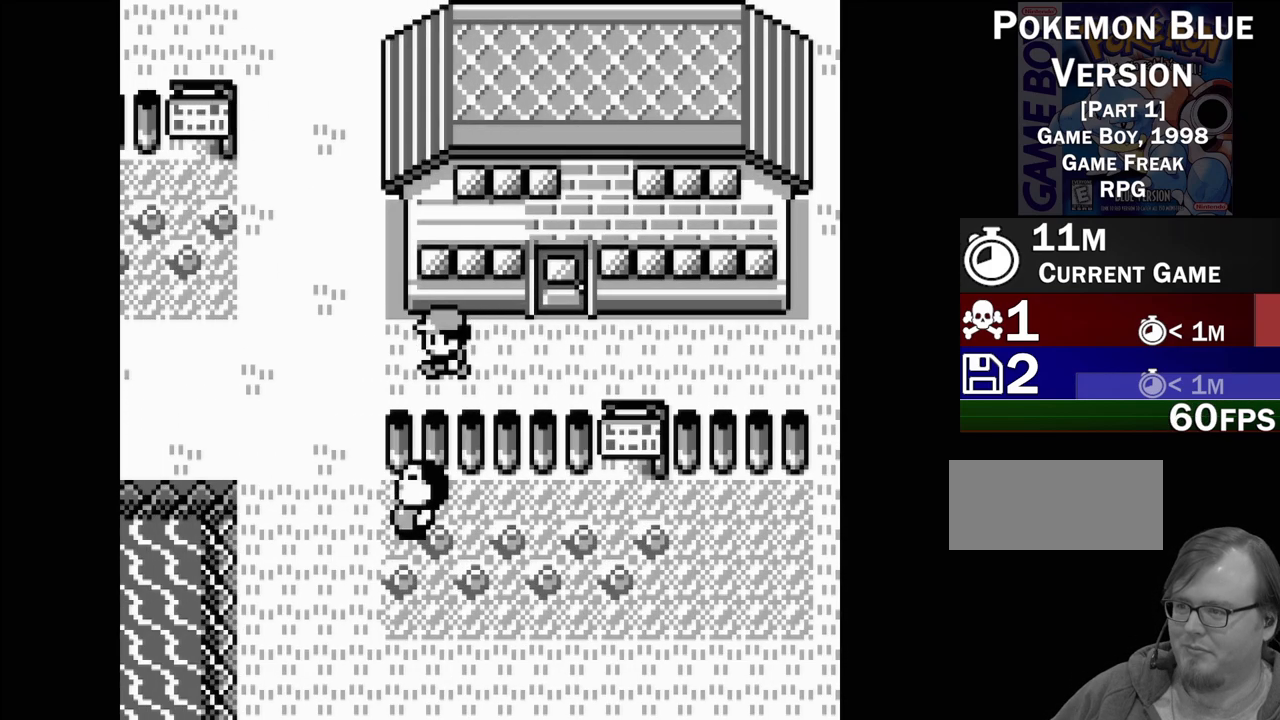
{"buttons": ["DPAD_UP"], "events": [[200, "DPAD_LEFT", "up"], [383, "DPAD_UP", "down"]]}
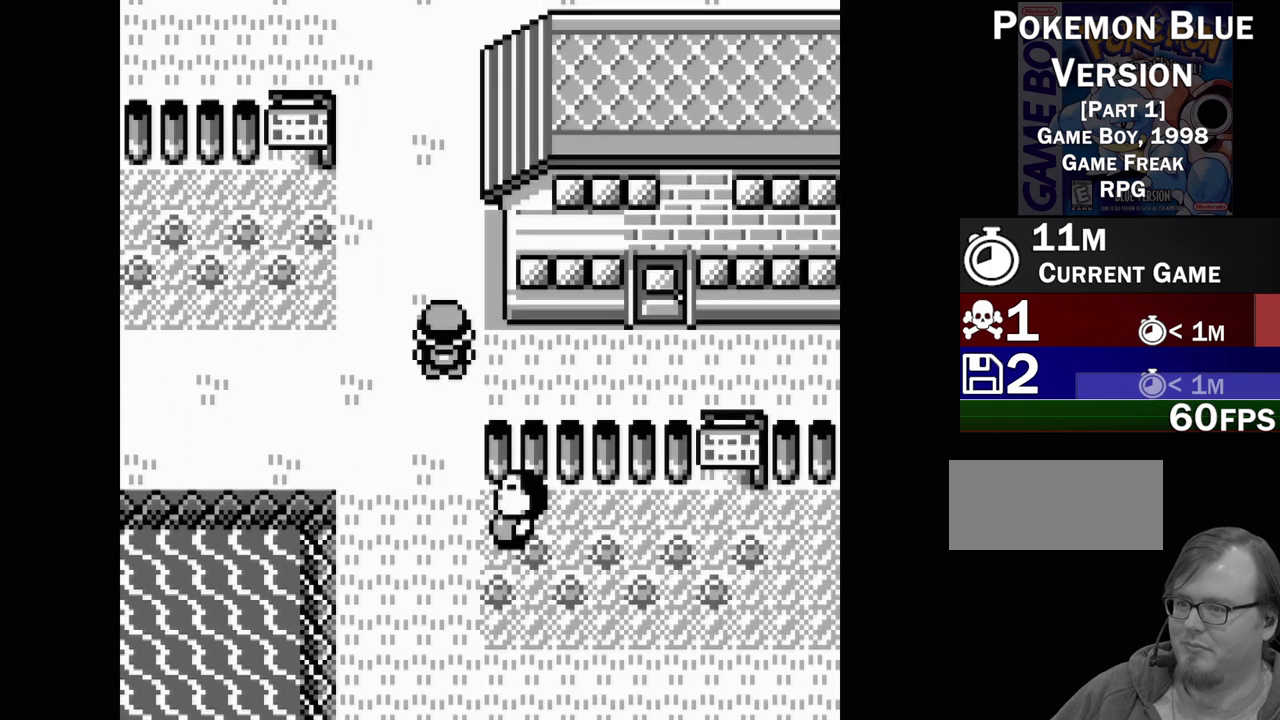
{"buttons": ["DPAD_UP"], "events": []}
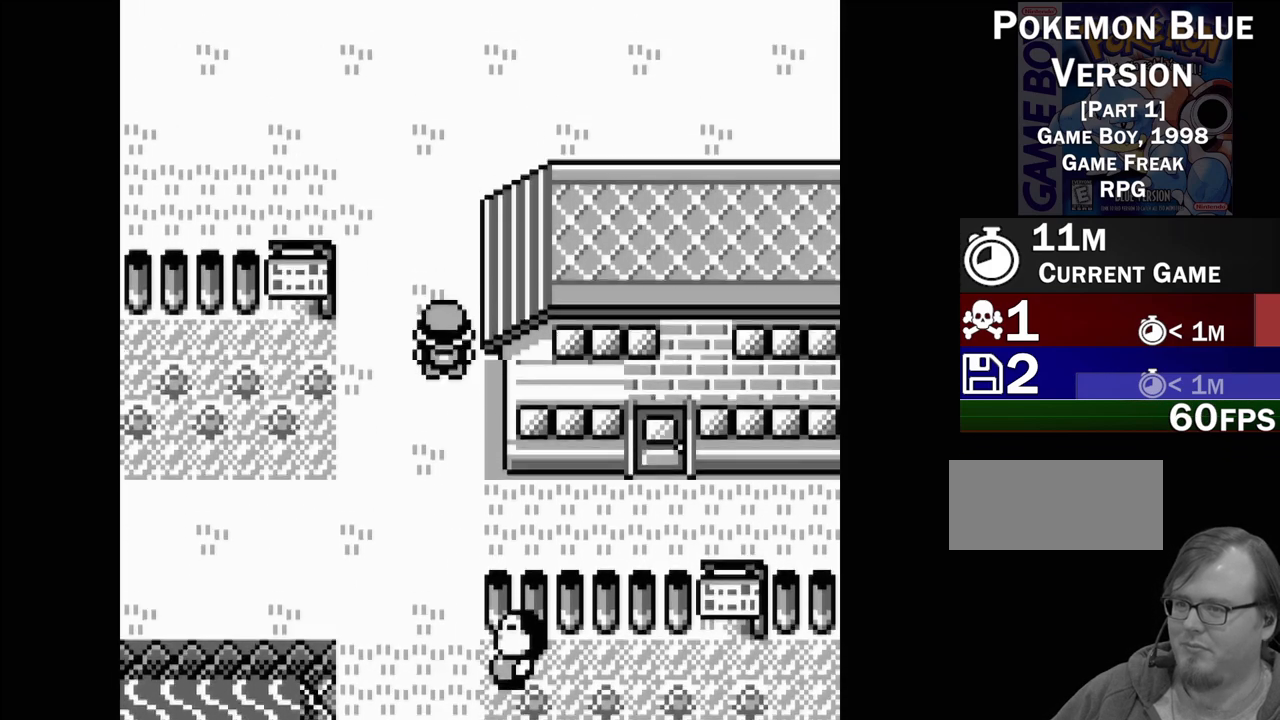
{"buttons": ["DPAD_UP"], "events": []}
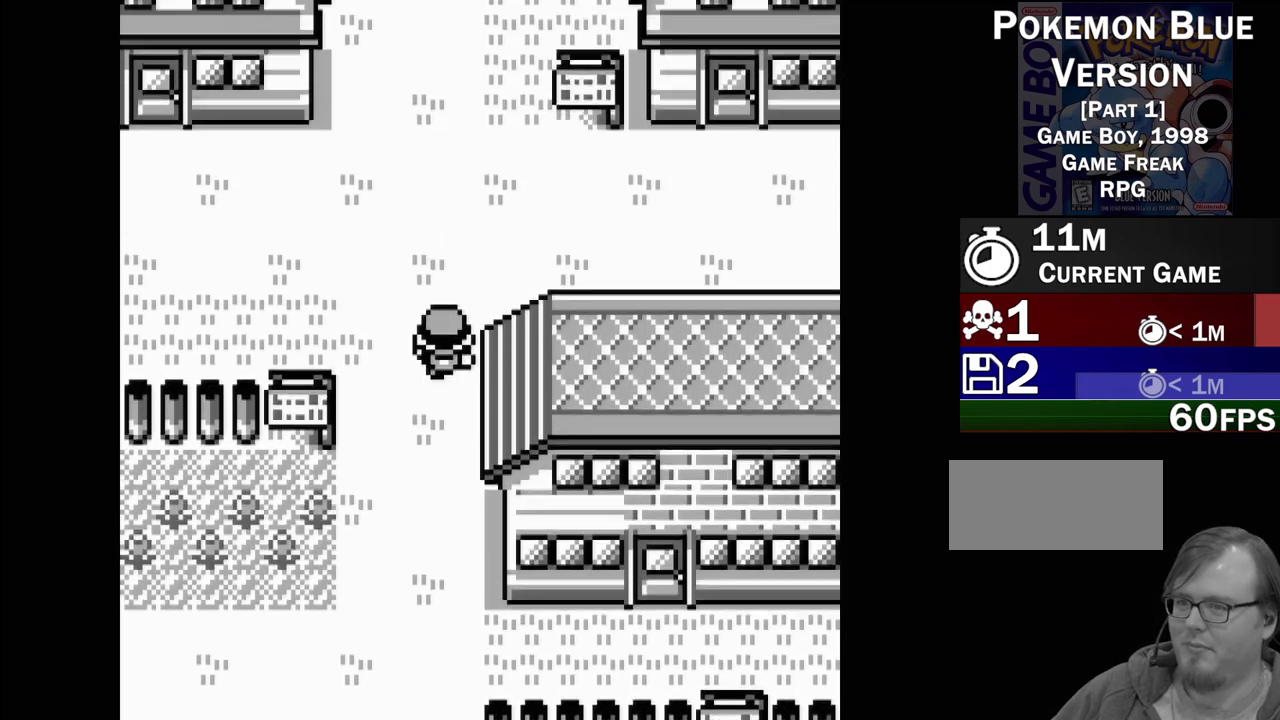
{"buttons": ["DPAD_UP"], "events": []}
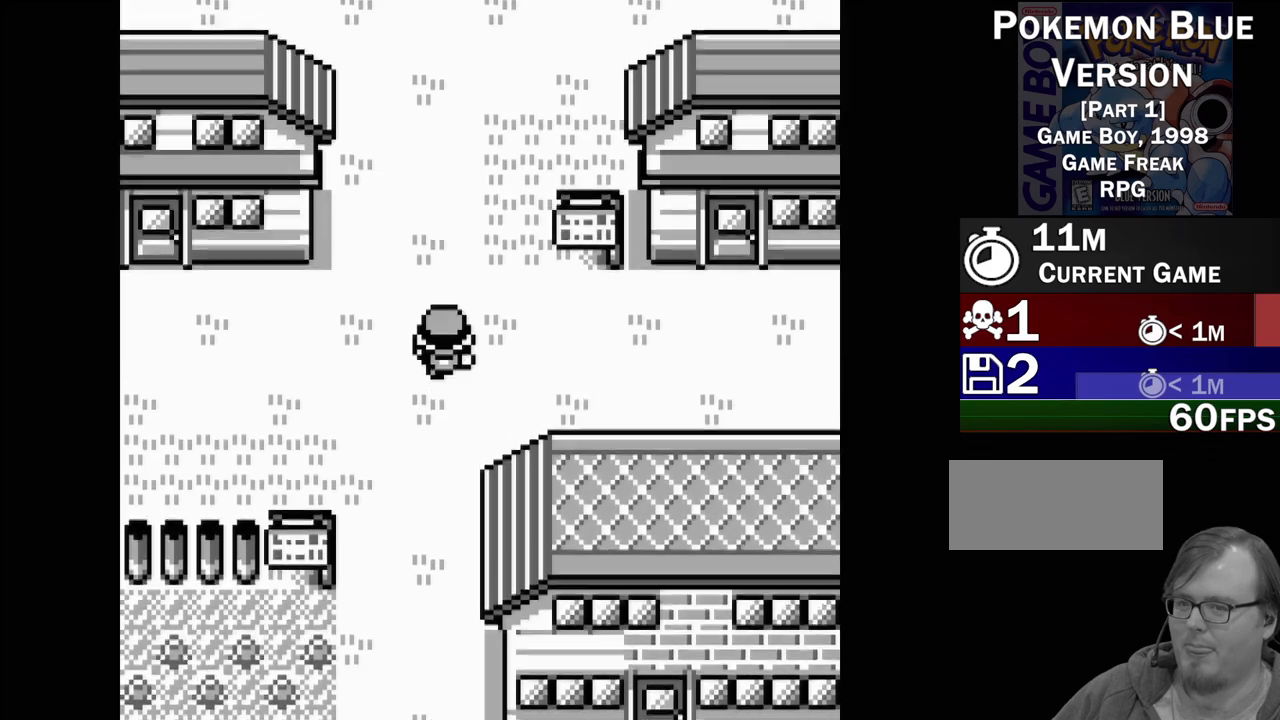
{"buttons": ["DPAD_UP"], "events": []}
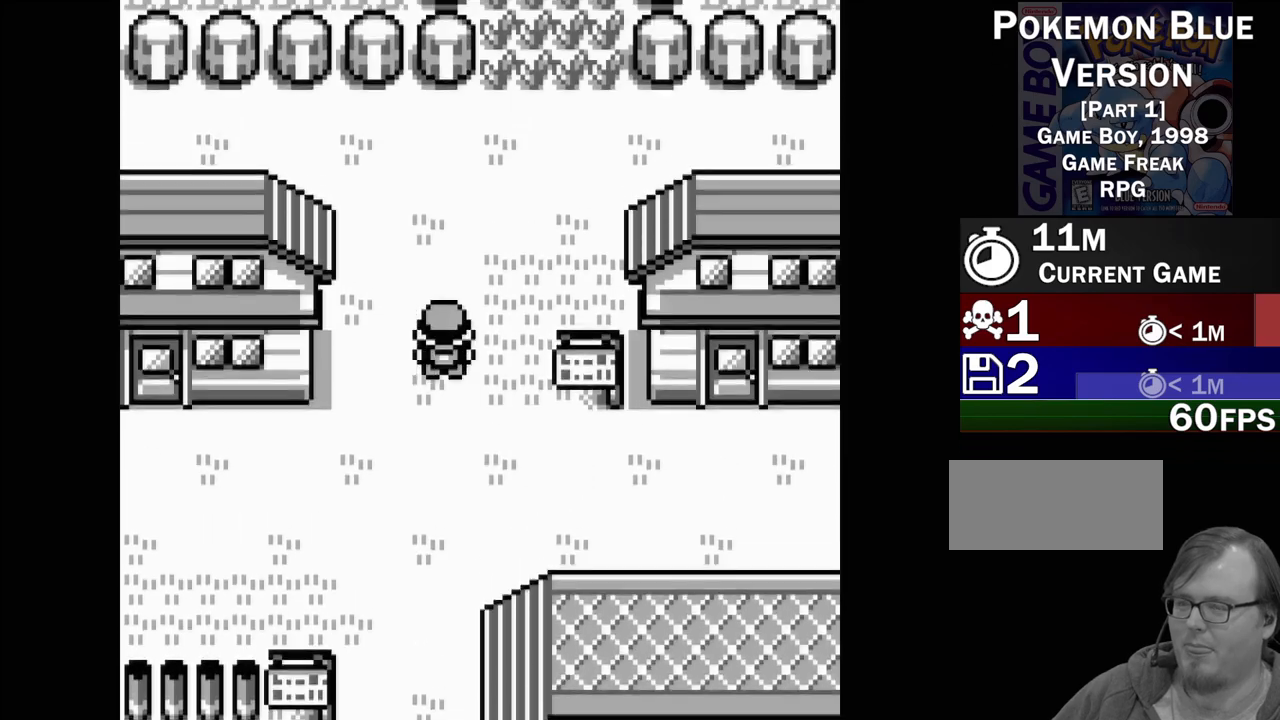
{"buttons": ["DPAD_UP"], "events": []}
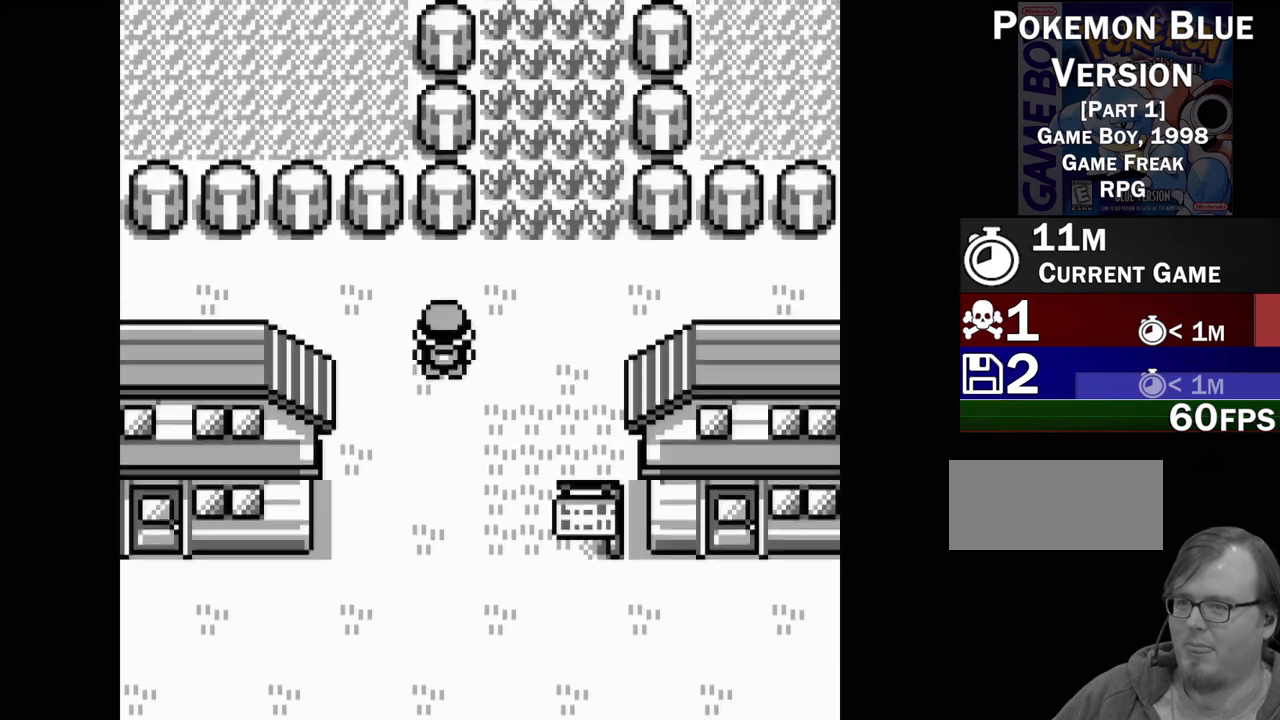
{"buttons": [], "events": [[67, "DPAD_UP", "up"], [250, "DPAD_RIGHT", "down"], [450, "DPAD_RIGHT", "up"]]}
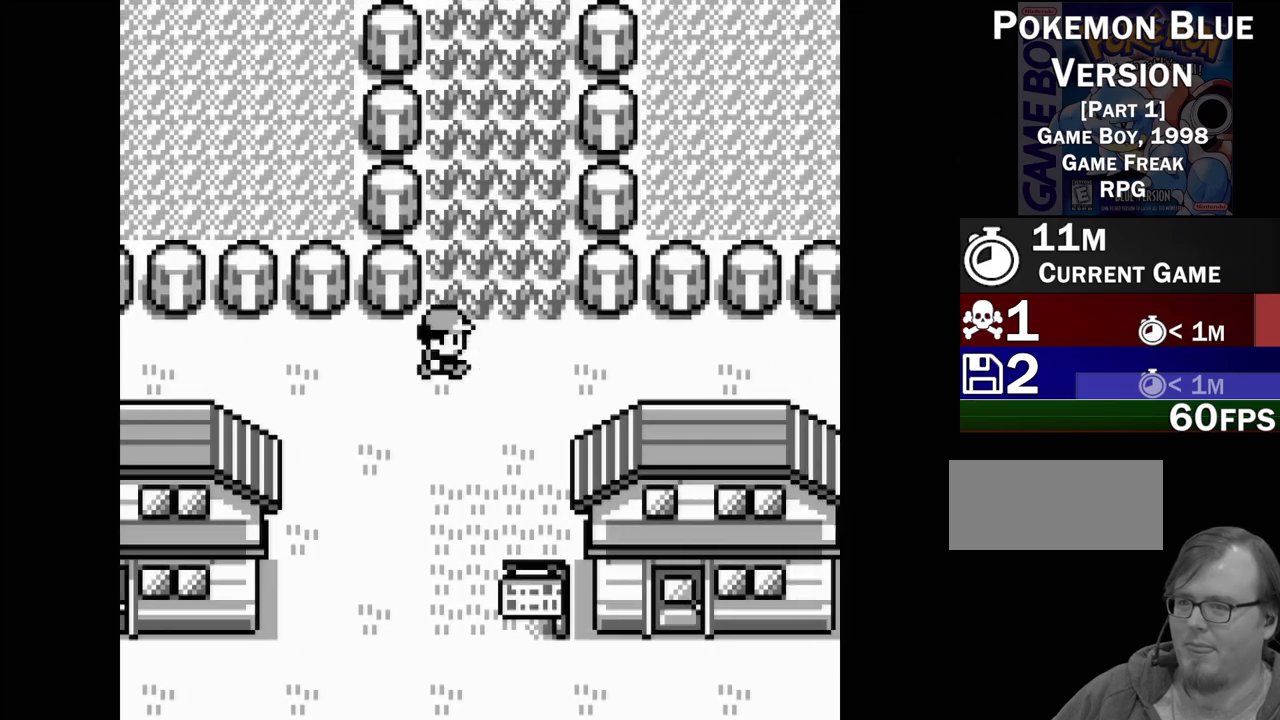
{"buttons": ["DPAD_UP"], "events": [[117, "DPAD_UP", "down"]]}
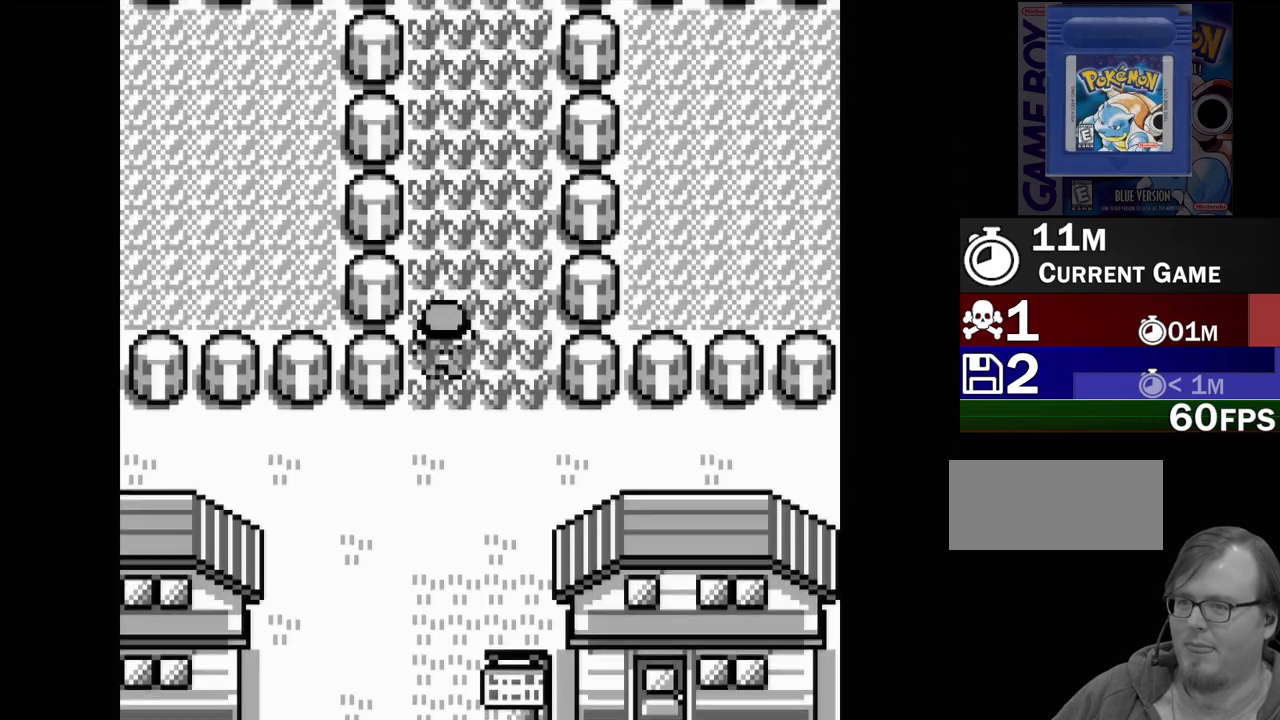
{"buttons": ["DPAD_UP"], "events": []}
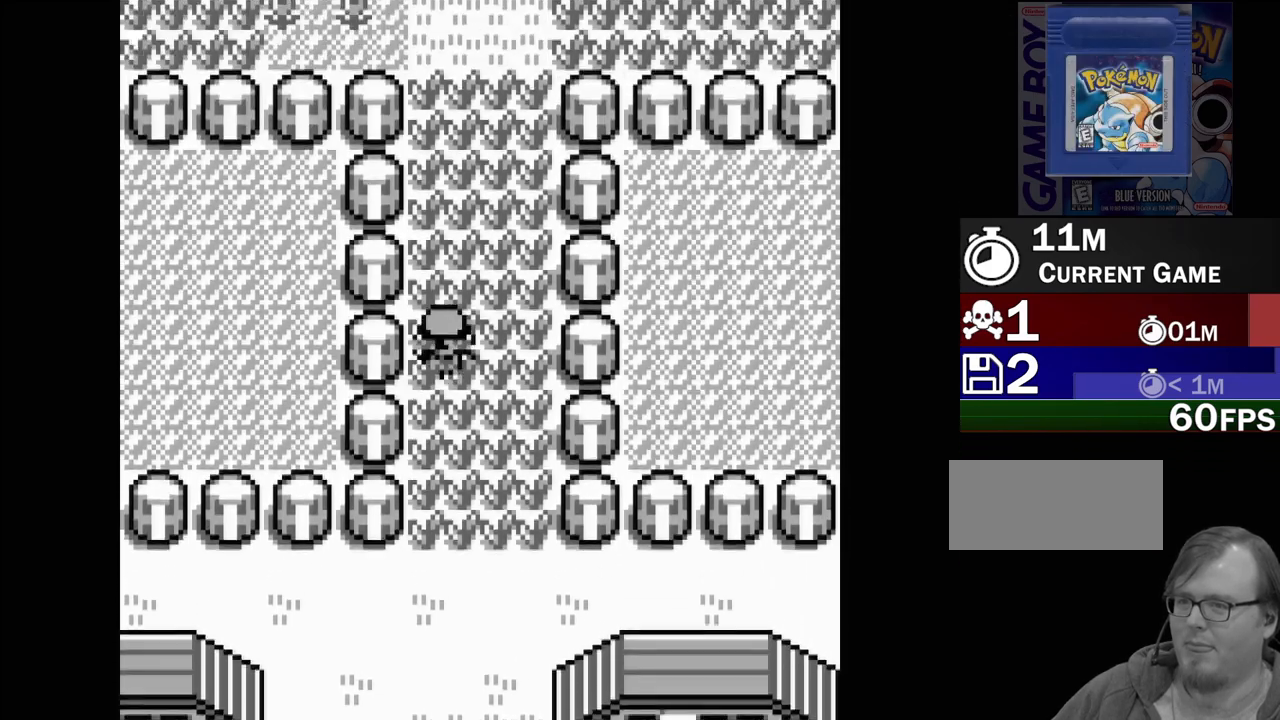
{"buttons": ["DPAD_UP"], "events": []}